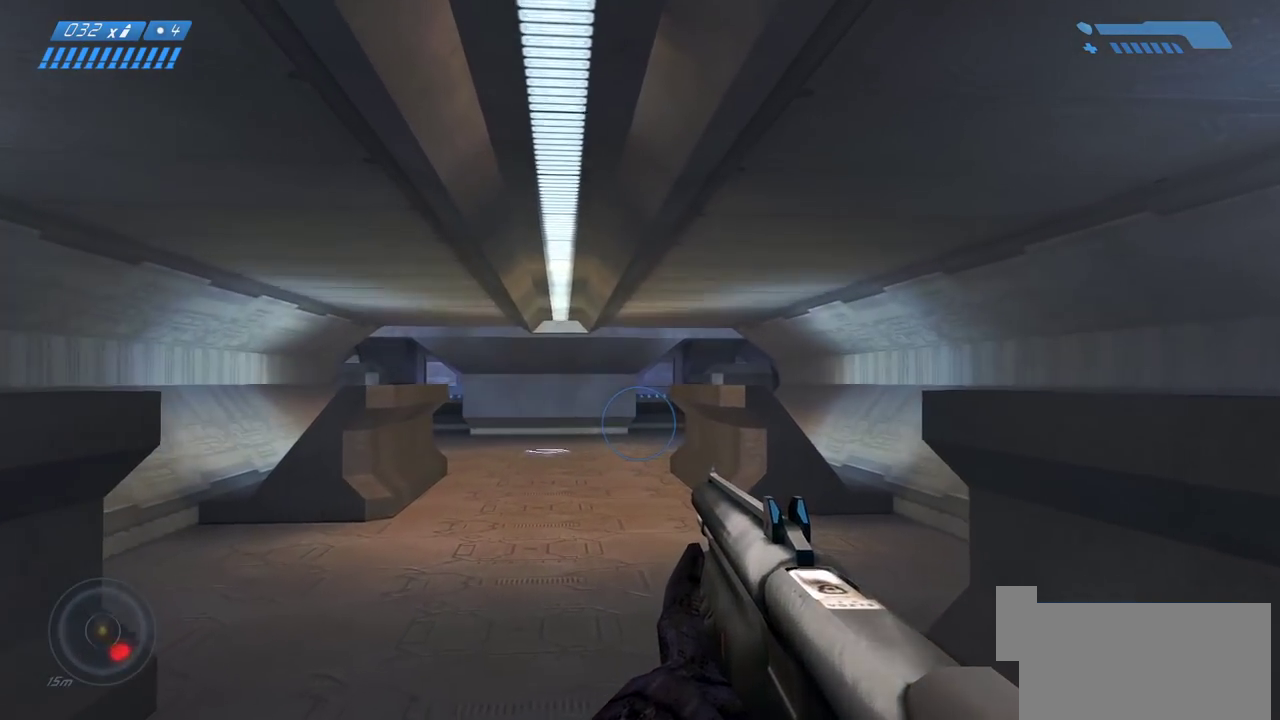
Gameplay with keyboard and mouse; each line is a JSON object with the keys and mouse buttons held at the frame after it. "events" lists presses ("down") and releases ("up") of "a", "ctrl", "d", "e", "f", "q", "r", "s", "shift", "space", "tab", "w", "mouse_left", "mouse_wheel", "mouse_right" and "mouse_mb5" between this image and that frame as [ms after this image, input, new state], when the widget could be followed in between. "mouse_left", "mouse_wheel", "mouse_right", "mouse_mb5" = the "left", "wheel", "right", "mb5" buttons of the "mouse" list. No other keys are recorded. "wheel" means that the mouse wheel is clicked or scrolled. Mouse movement is not recorded. Not read: mouse_mb4.
{"keys": ["w"], "mouse": [], "events": []}
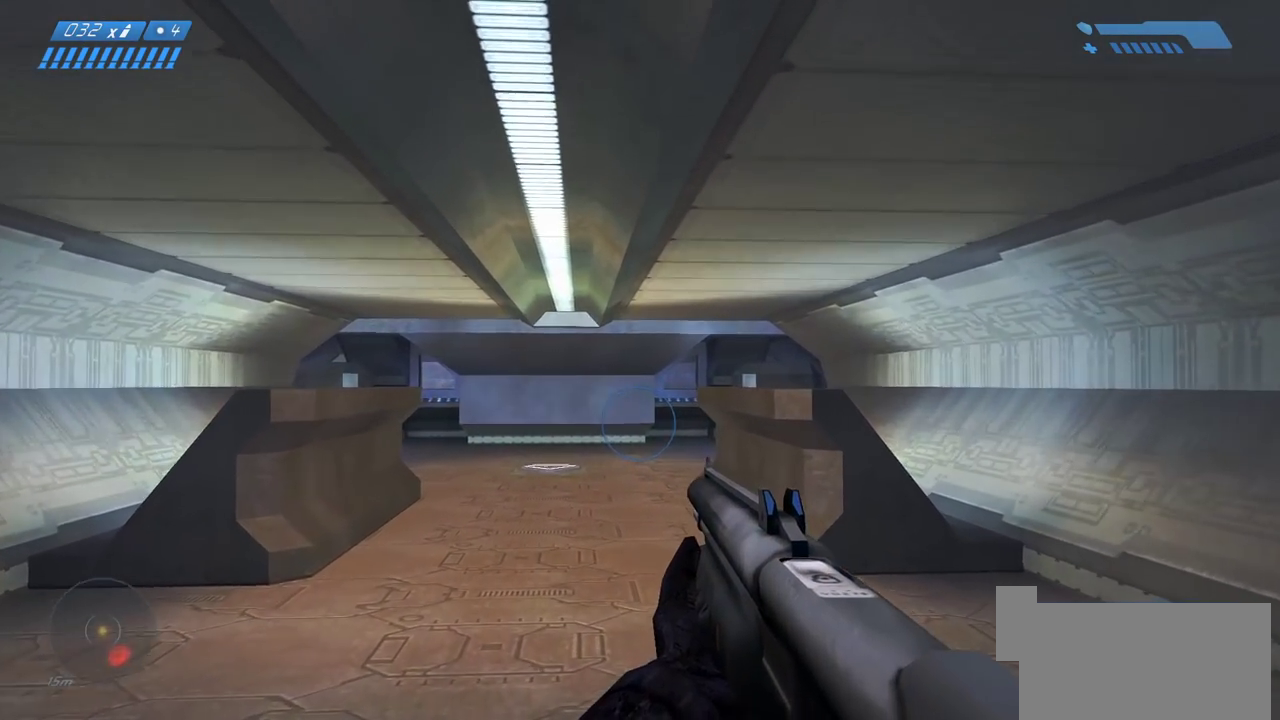
{"keys": ["w"], "mouse": [], "events": []}
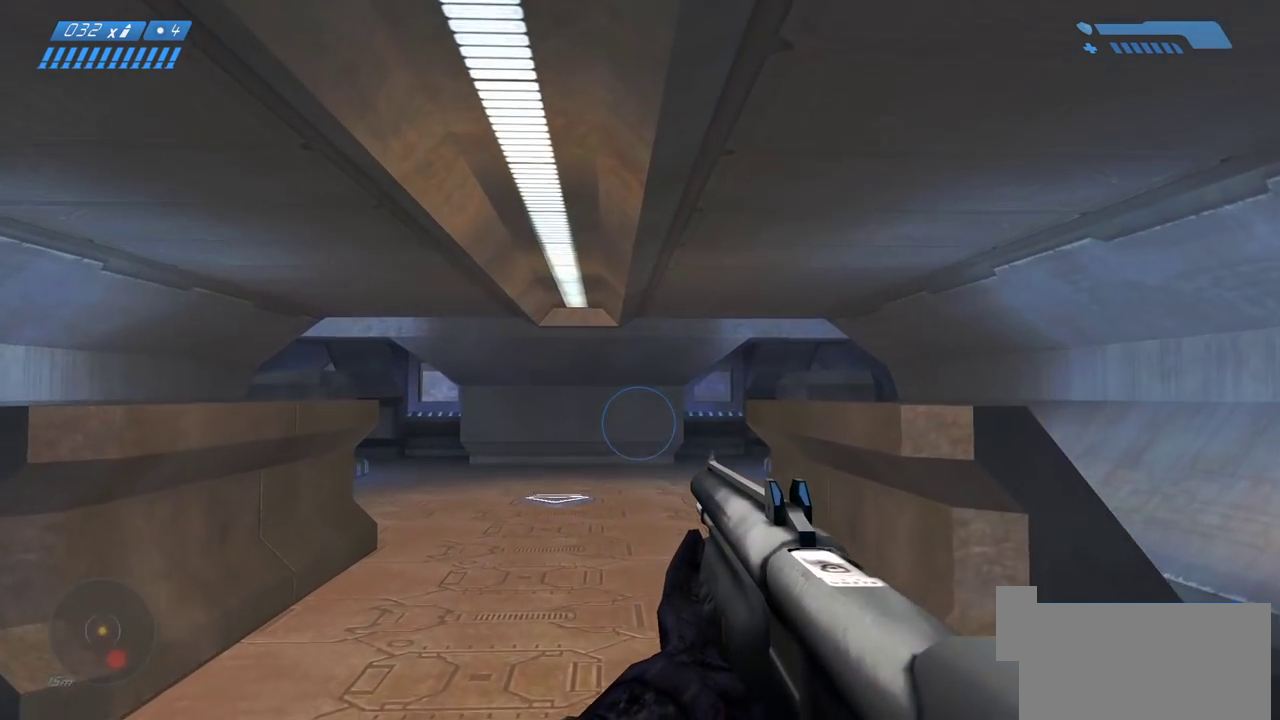
{"keys": ["w"], "mouse": [], "events": []}
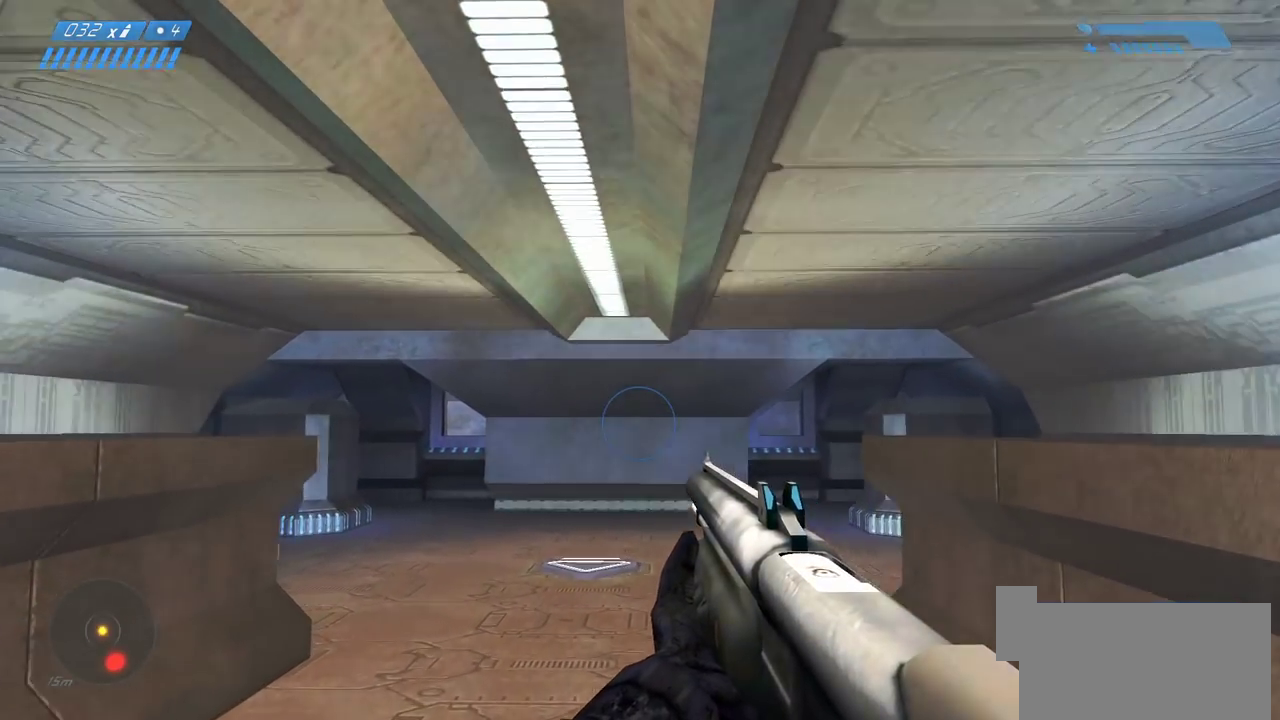
{"keys": ["w"], "mouse": [], "events": []}
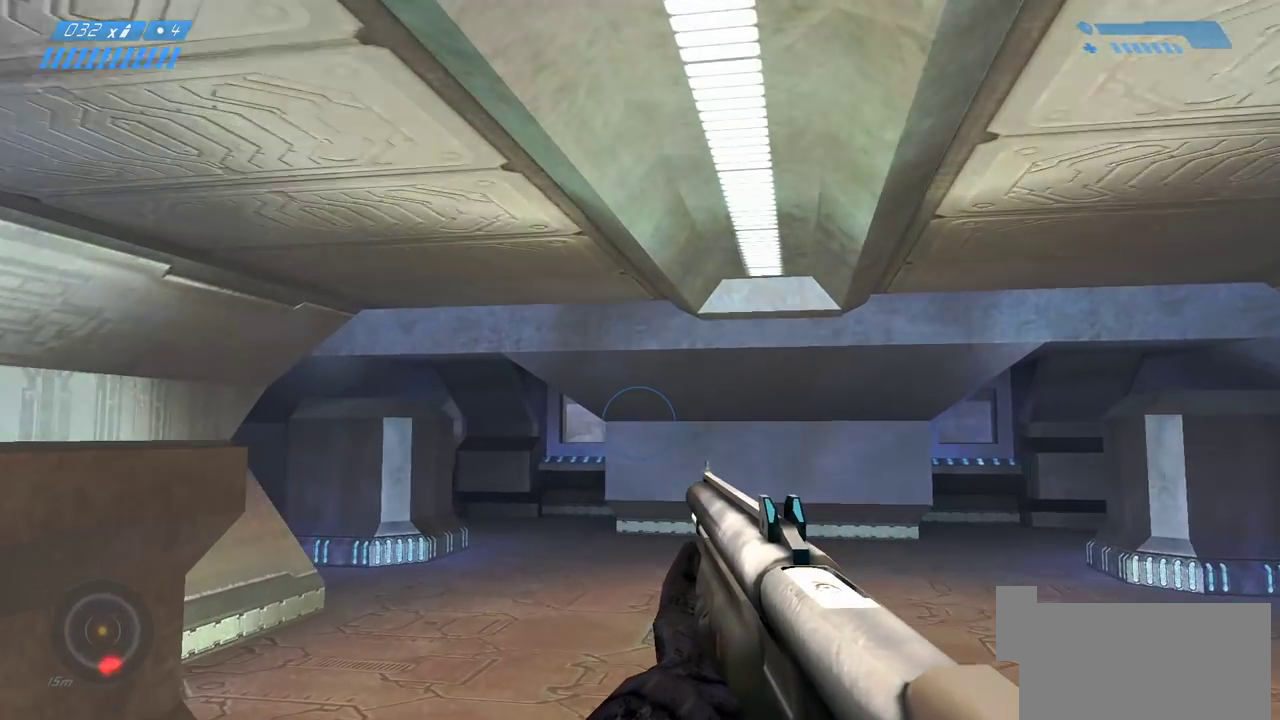
{"keys": ["d", "w"], "mouse": [], "events": [[50, "d", "down"]]}
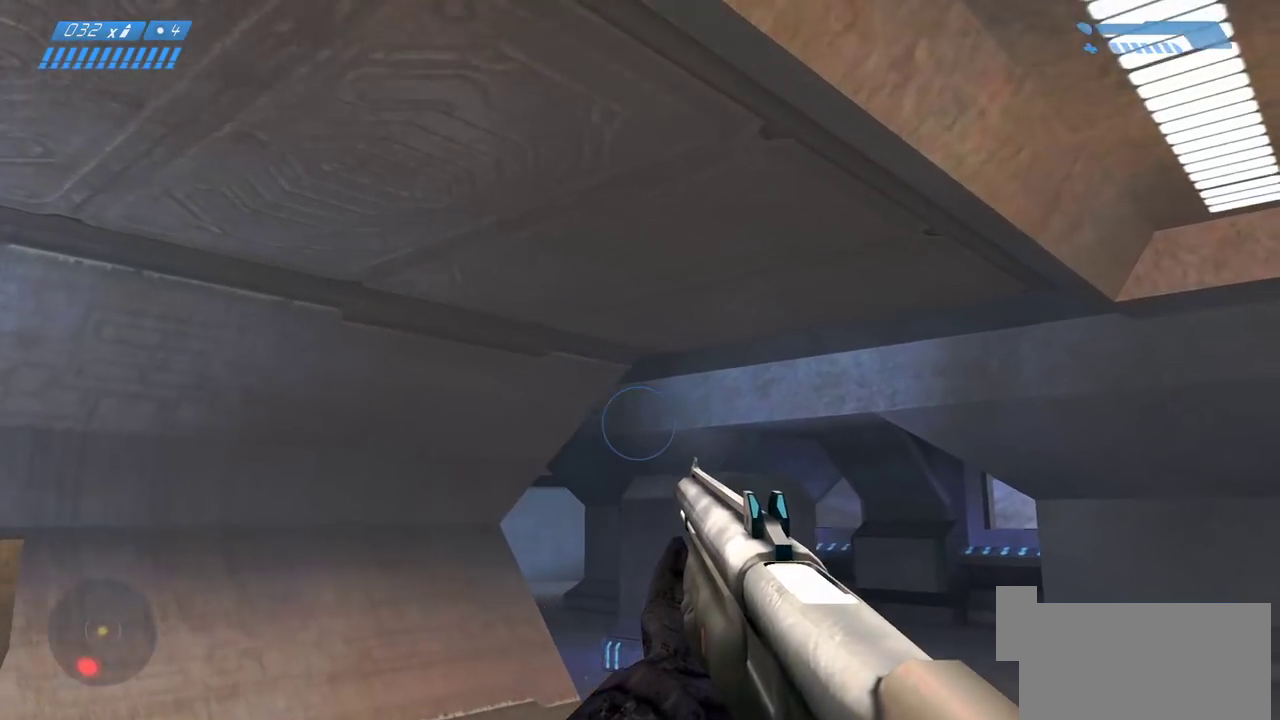
{"keys": ["w"], "mouse": [], "events": [[83, "d", "up"]]}
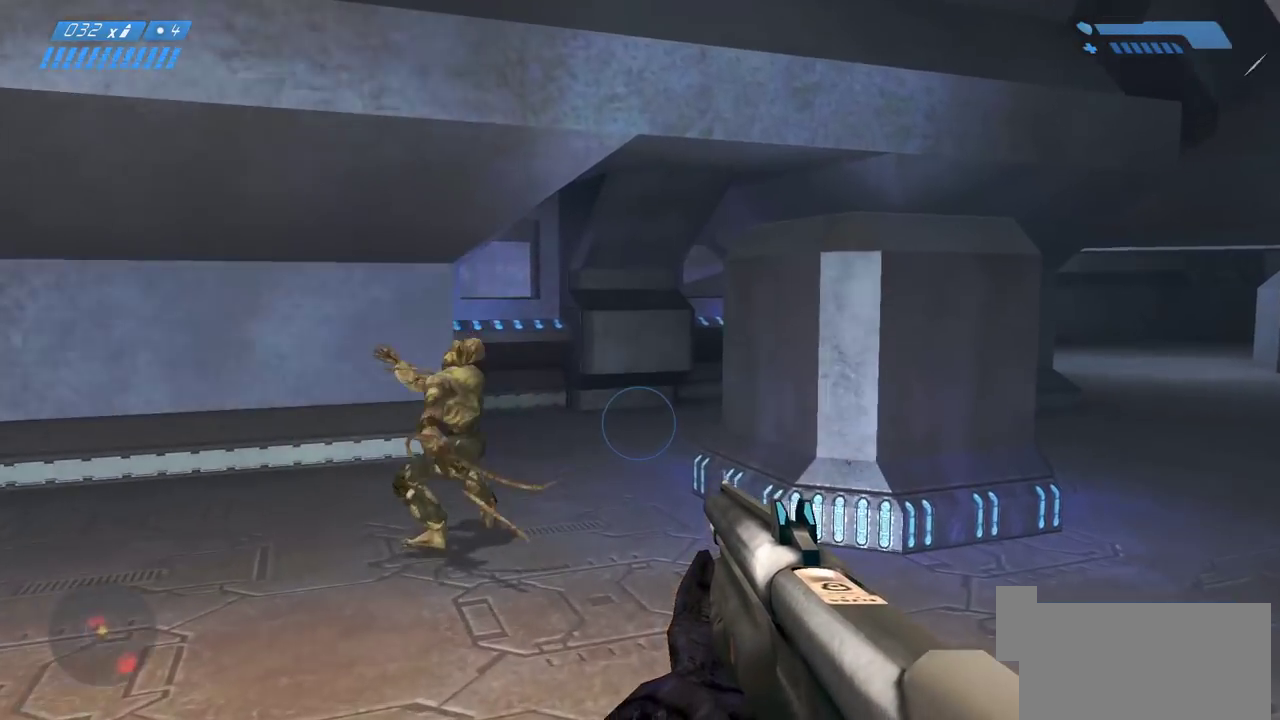
{"keys": ["w"], "mouse": [], "events": [[83, "mouse_left", "down"], [117, "d", "down"], [233, "mouse_left", "up"], [433, "d", "up"]]}
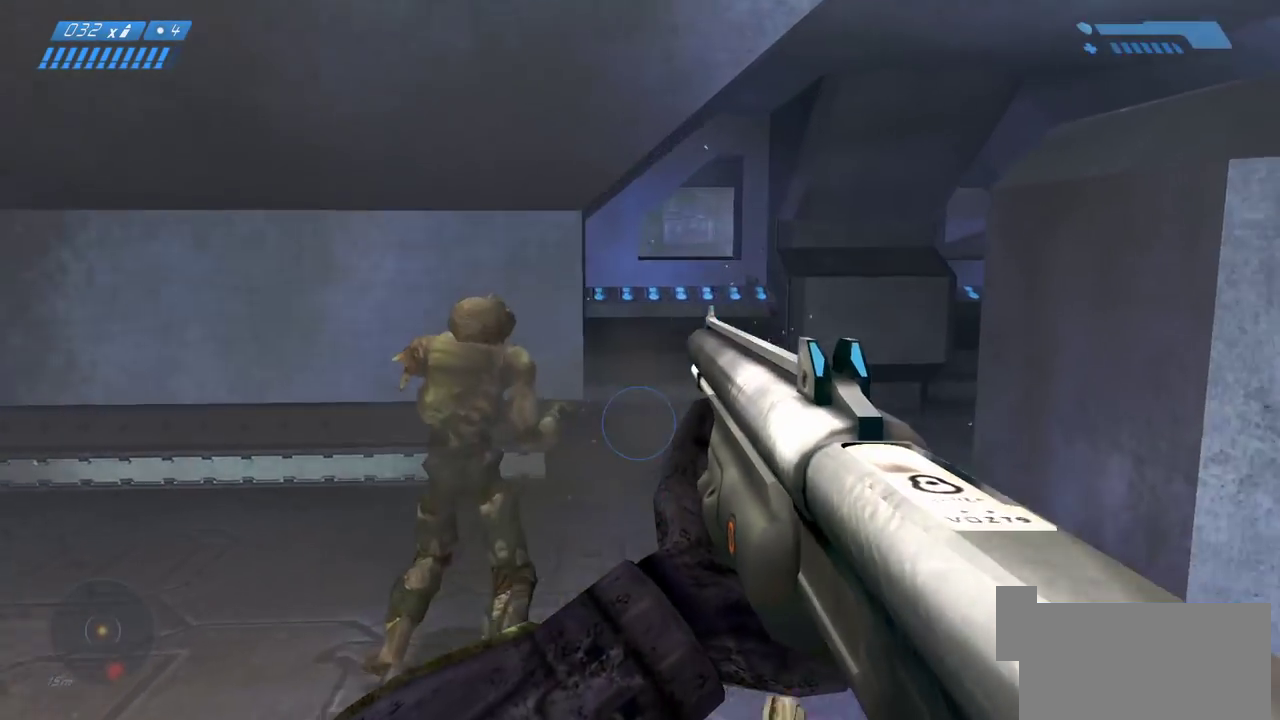
{"keys": ["w"], "mouse": [], "events": [[67, "d", "down"], [233, "d", "up"]]}
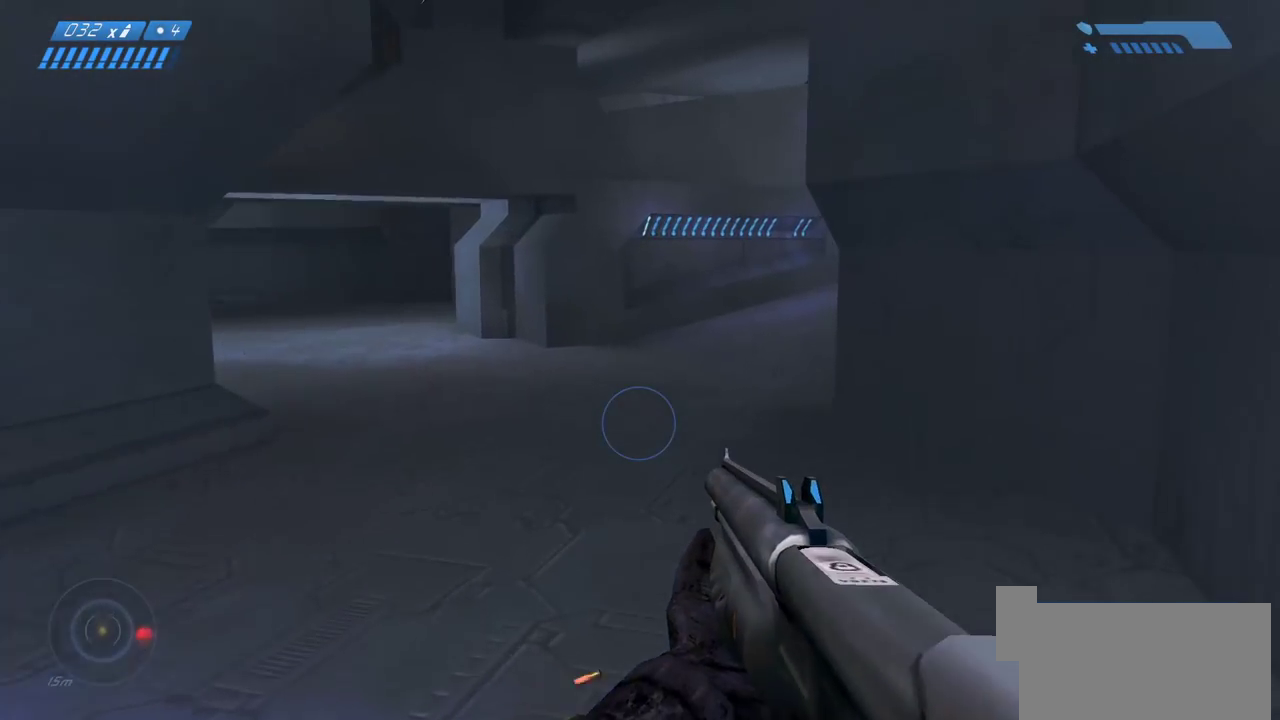
{"keys": ["w"], "mouse": [], "events": [[150, "r", "down"], [233, "r", "up"], [317, "r", "down"], [400, "r", "up"]]}
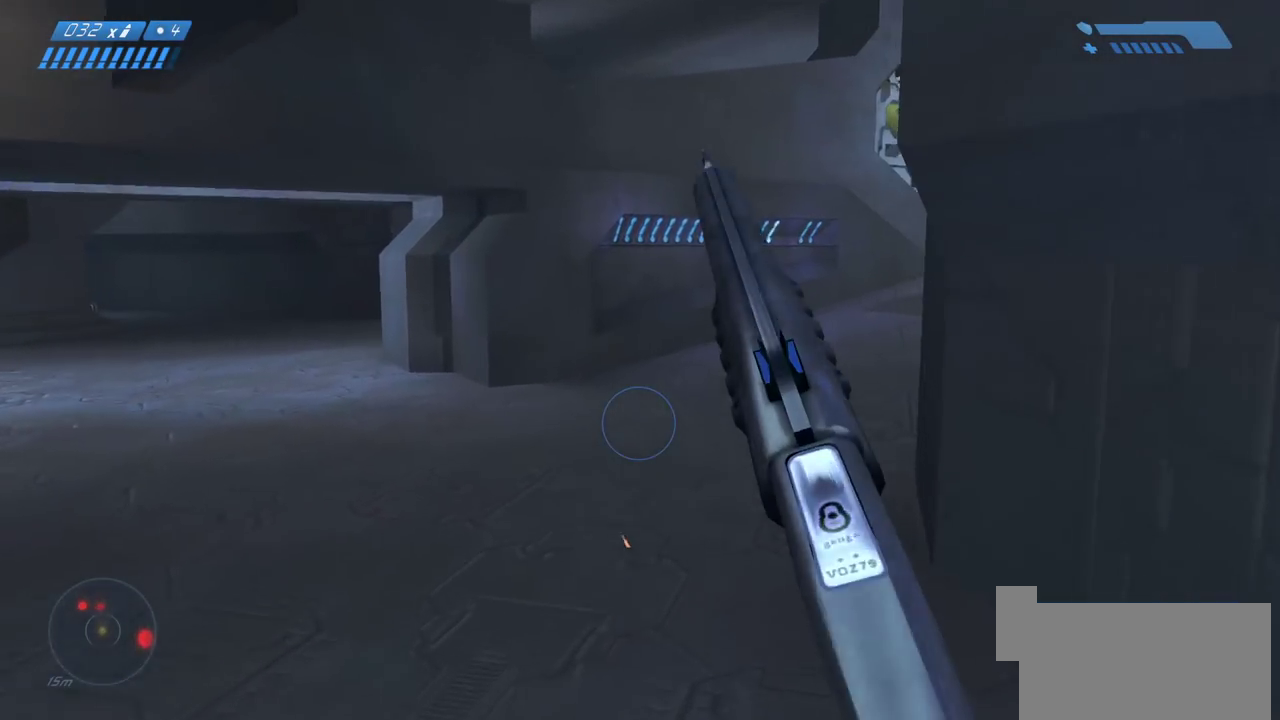
{"keys": ["w"], "mouse": [], "events": []}
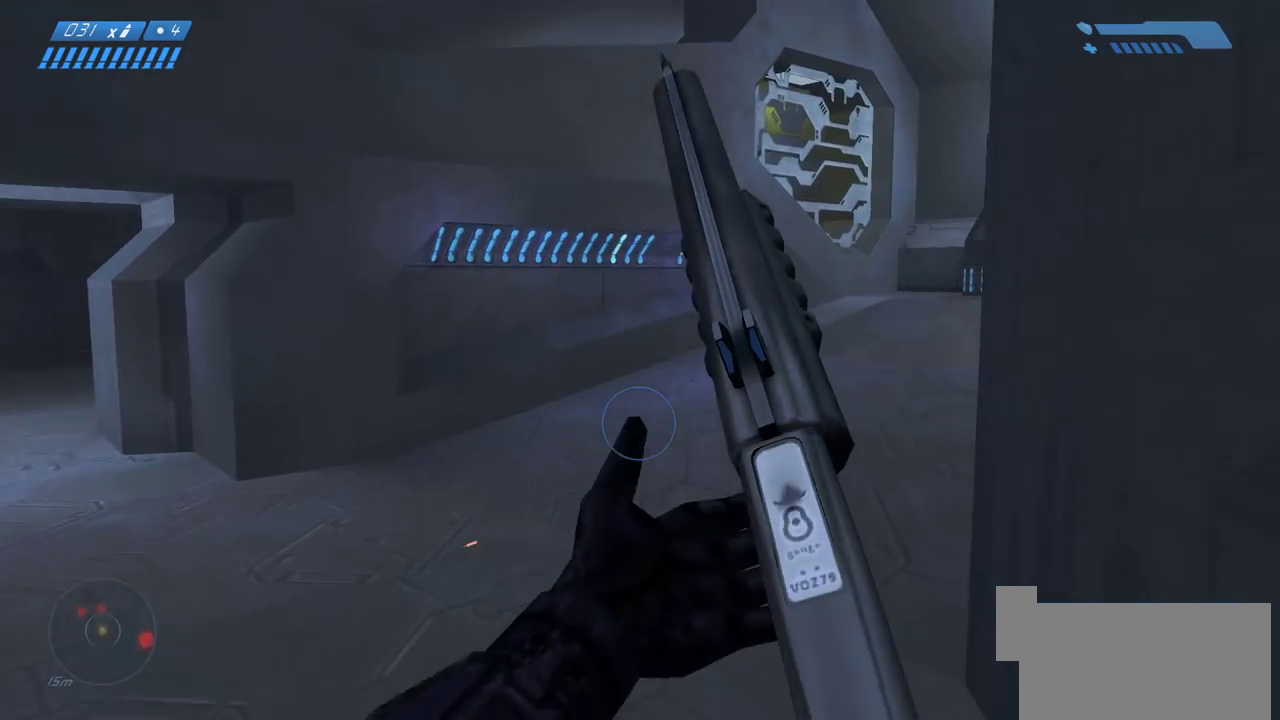
{"keys": ["w"], "mouse": [], "events": []}
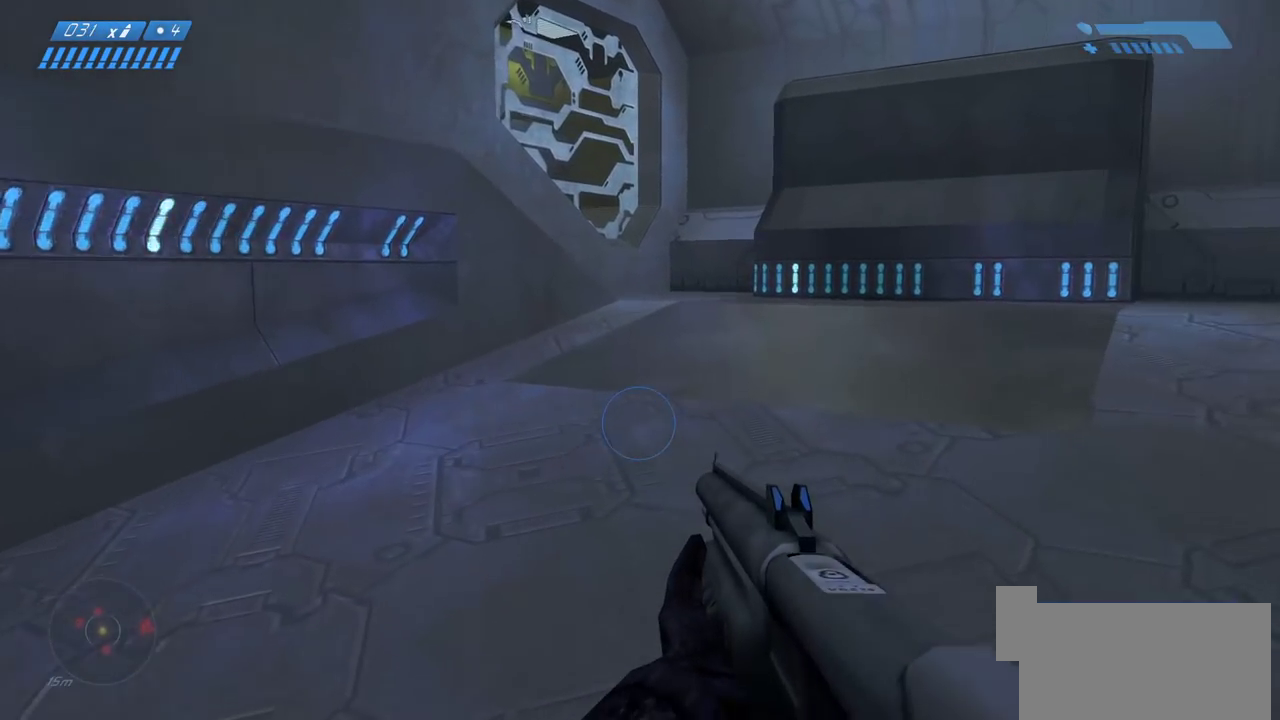
{"keys": ["w"], "mouse": [], "events": []}
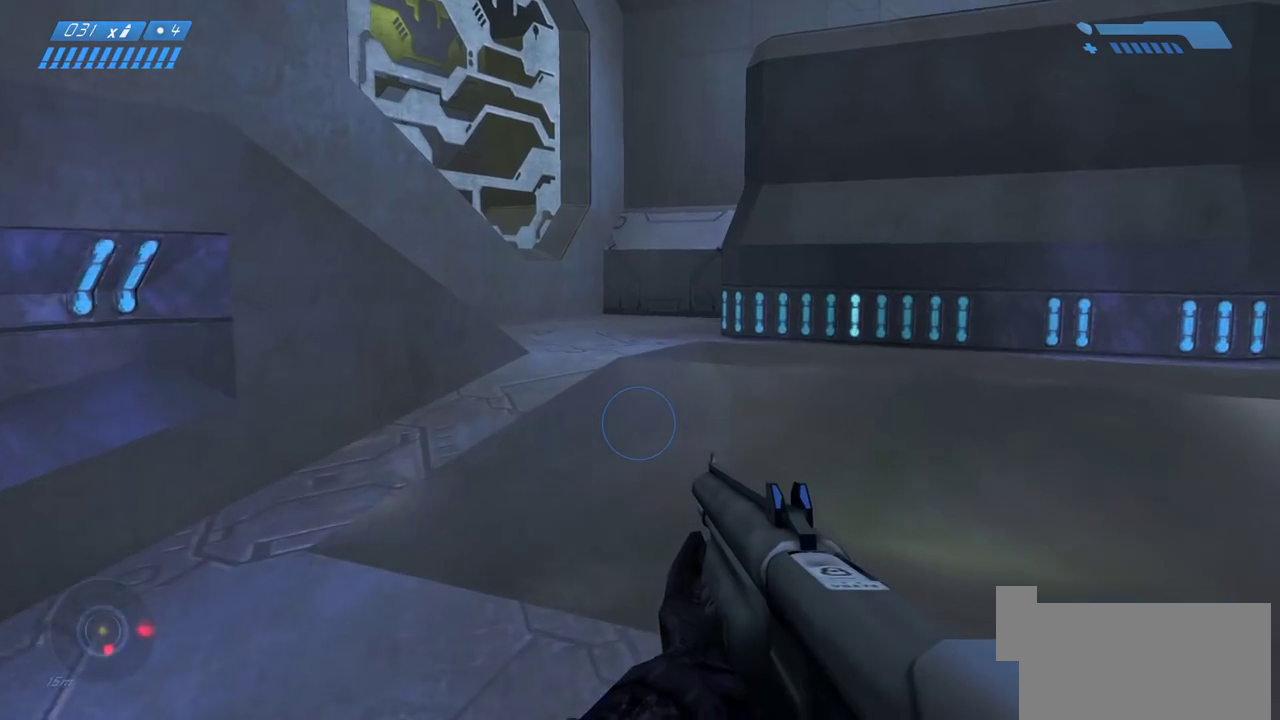
{"keys": ["w"], "mouse": [], "events": []}
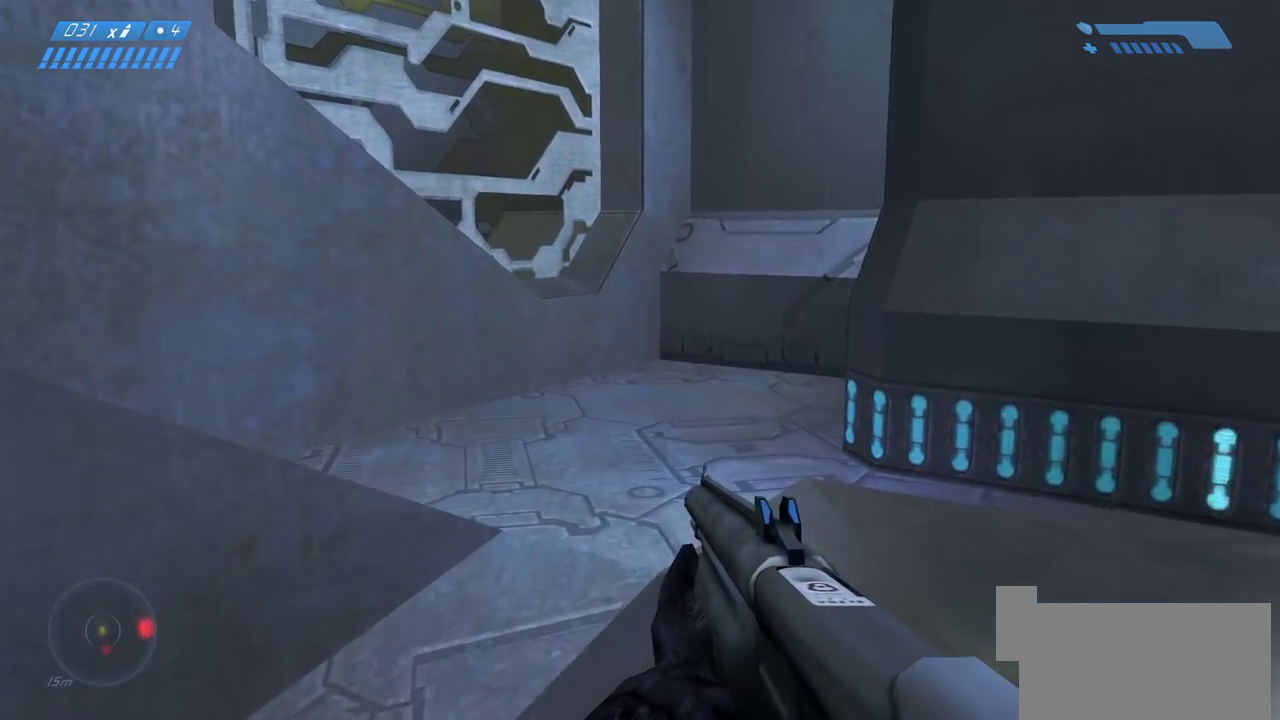
{"keys": ["w"], "mouse": [], "events": []}
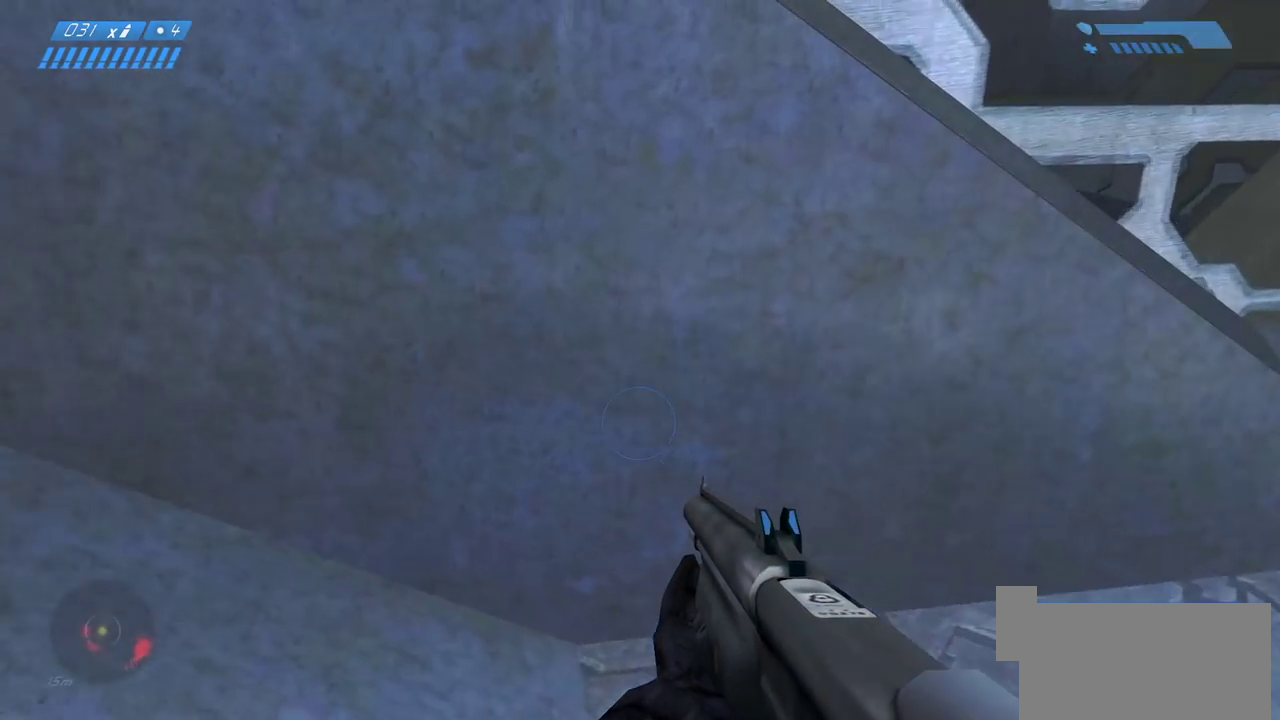
{"keys": ["w"], "mouse": [], "events": []}
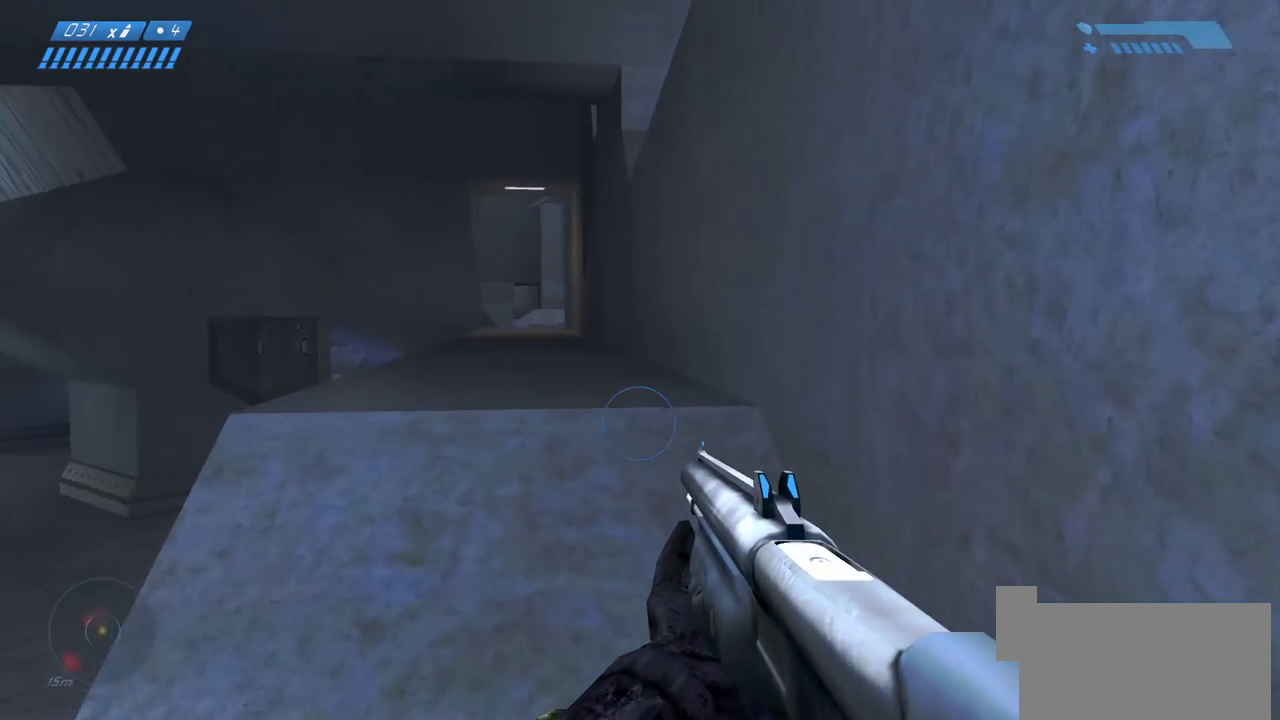
{"keys": ["w"], "mouse": [], "events": []}
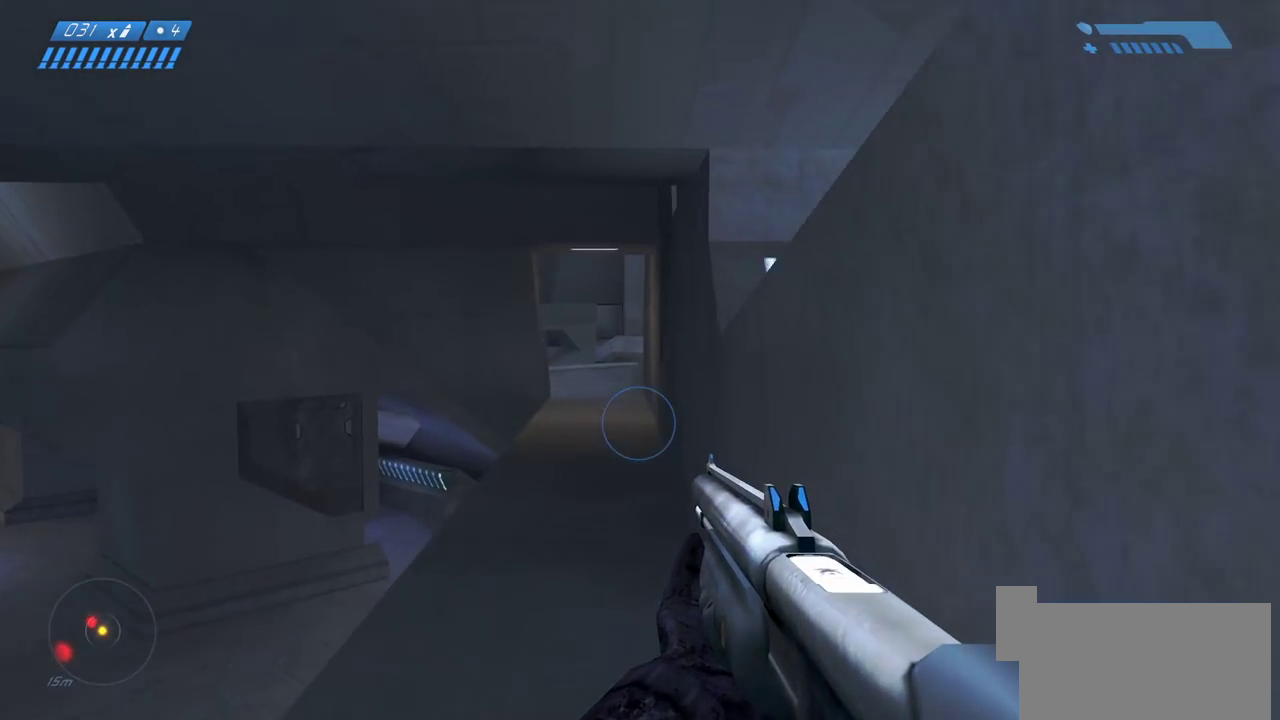
{"keys": ["w"], "mouse": [], "events": []}
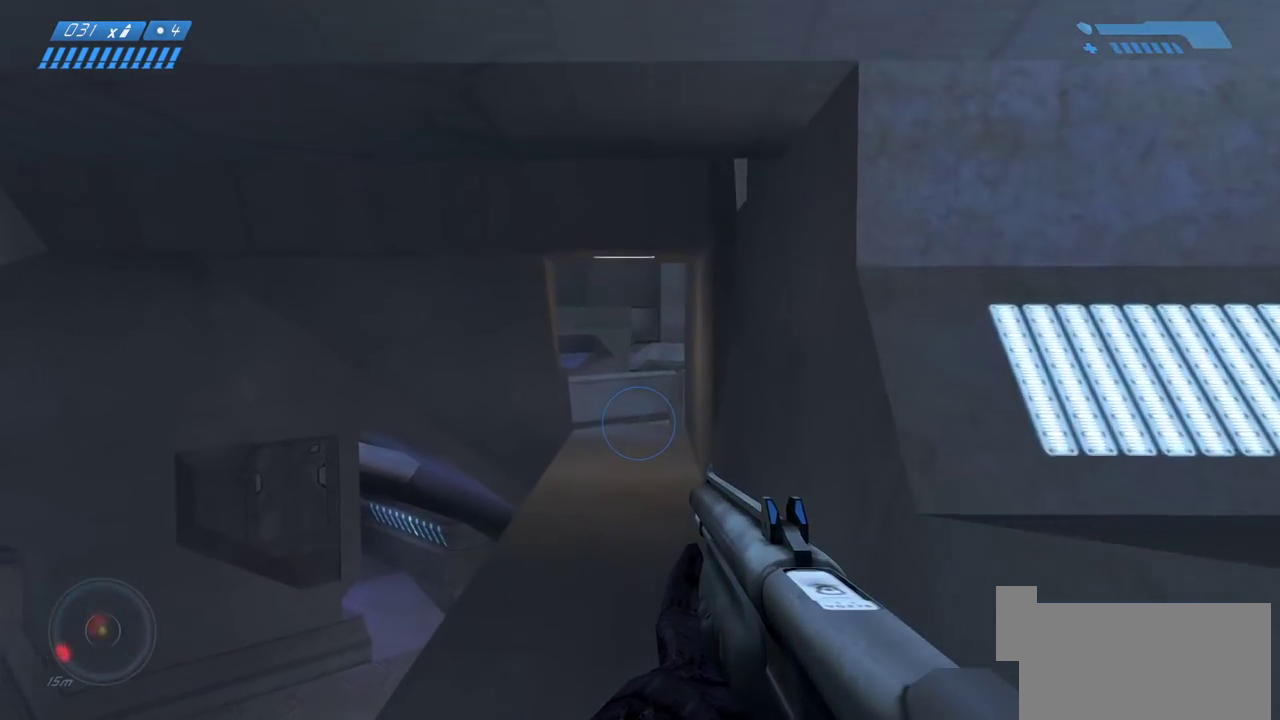
{"keys": ["w"], "mouse": [], "events": []}
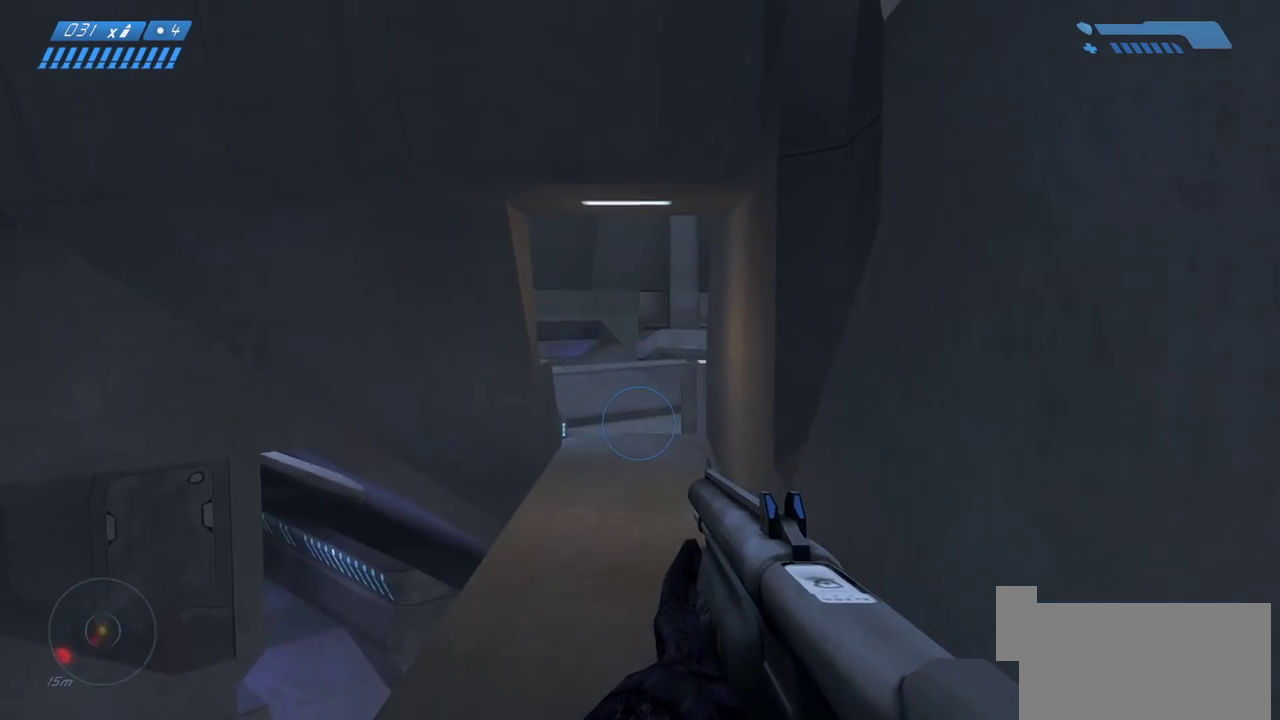
{"keys": ["w"], "mouse": [], "events": []}
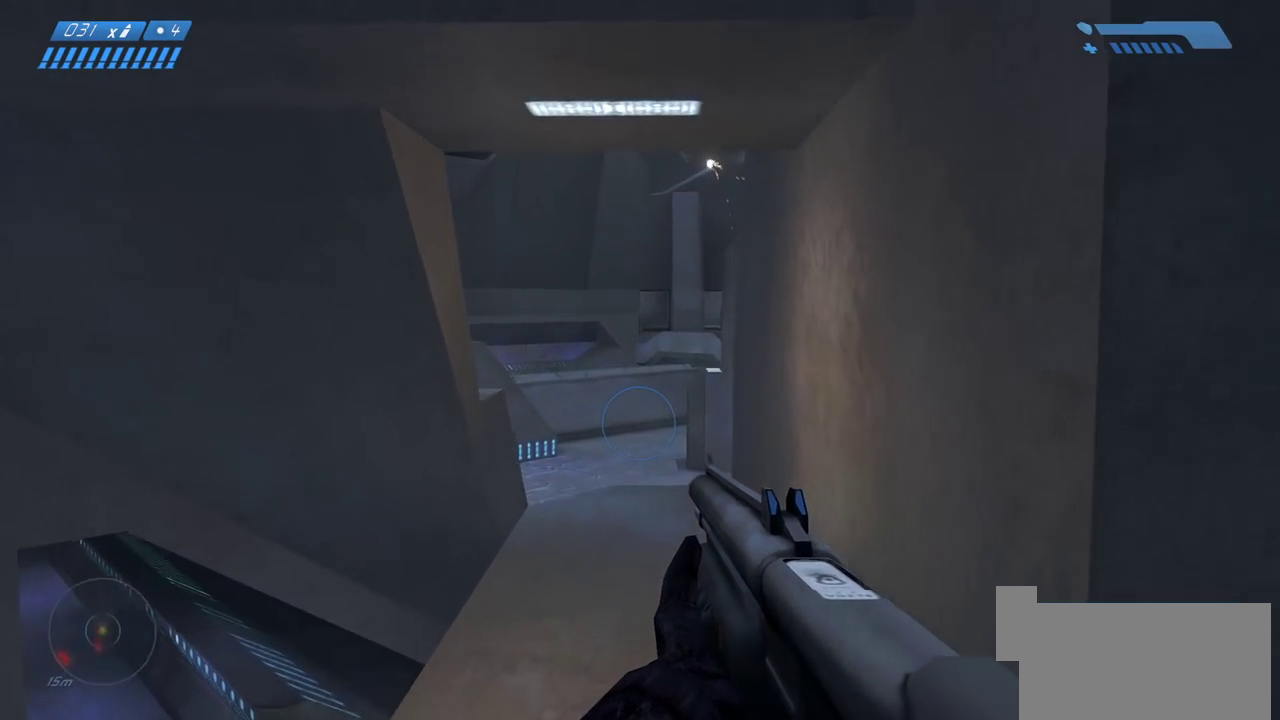
{"keys": ["w"], "mouse": [], "events": []}
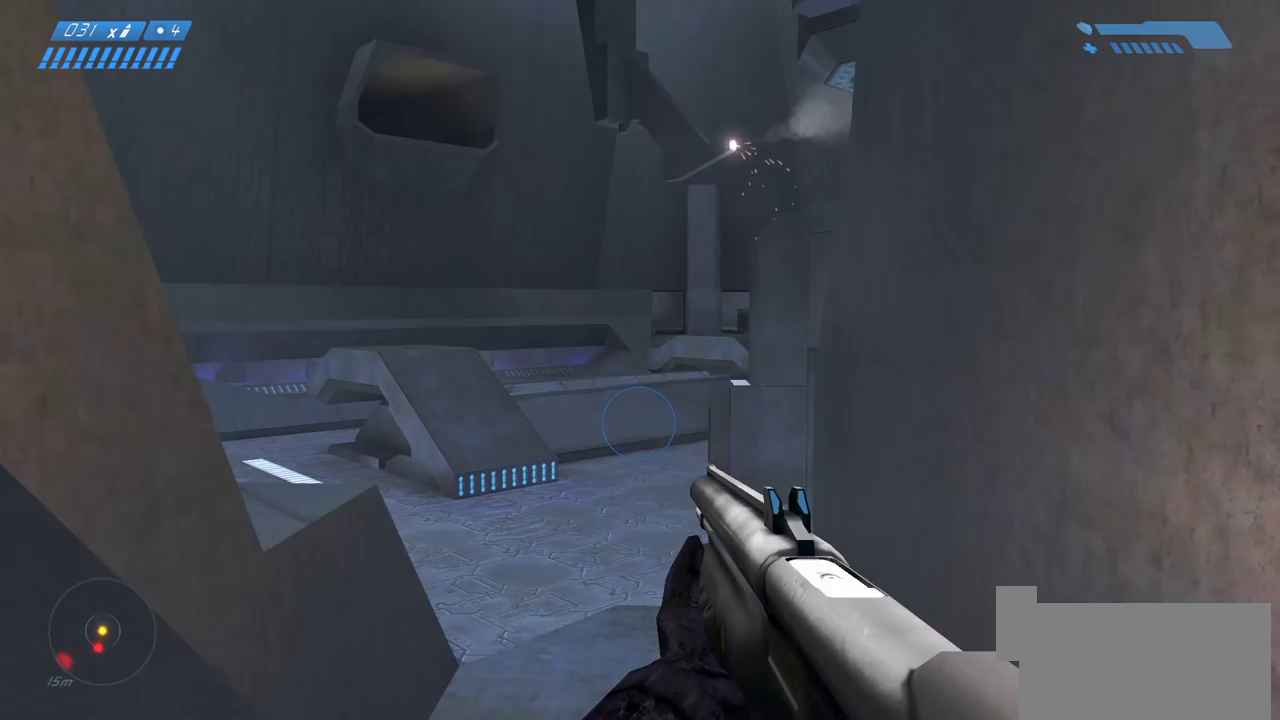
{"keys": ["w"], "mouse": [], "events": []}
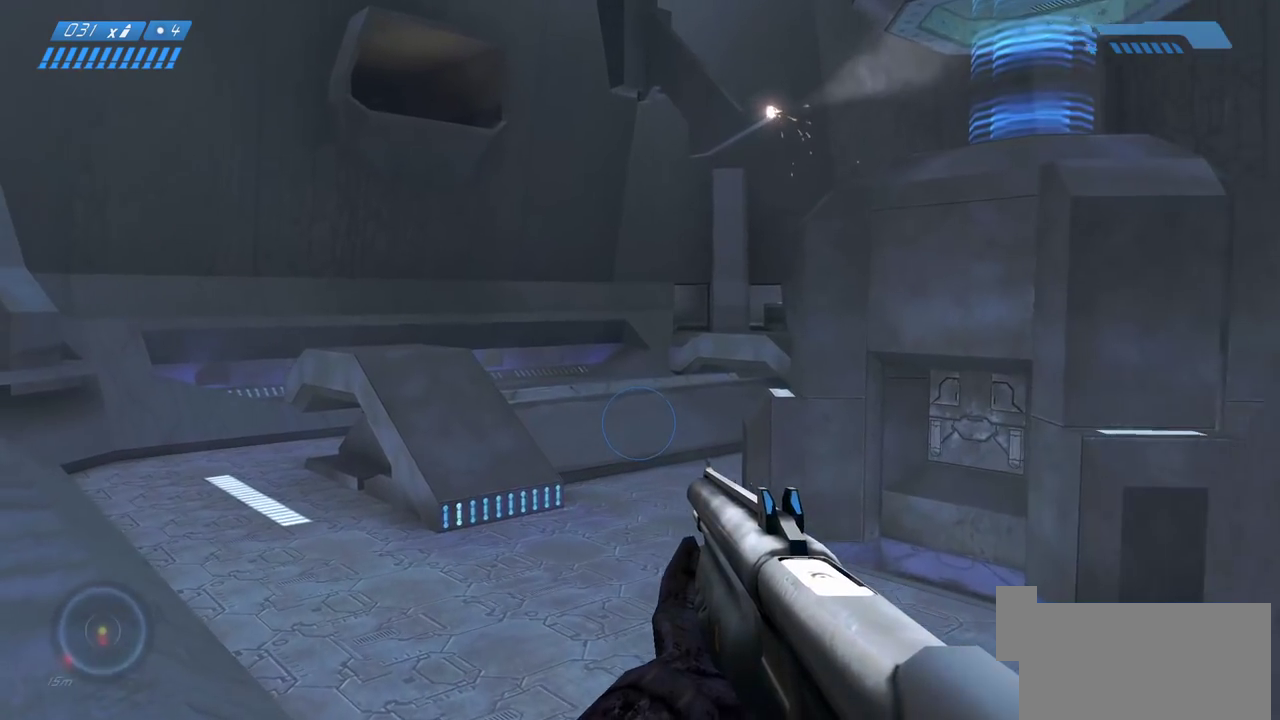
{"keys": ["w"], "mouse": [], "events": []}